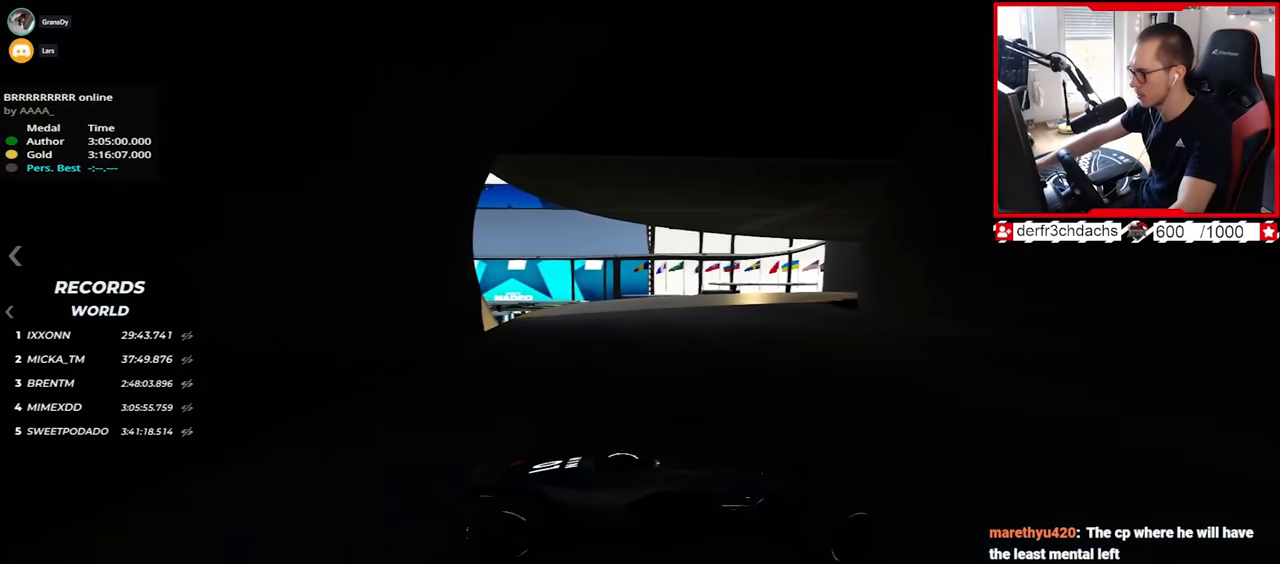
Gameplay with keyboard; each line is a JSON object with the keys held at the frame after it. "events" lists presses ("down") and releases ("up") of "down", "left", "right" and "up" between this image and that frame as [ms after this image, input, new state], when the widget could be followed in between. No other keys are recorded. Mouse input is not recorded.
{"keys": ["left", "up"], "events": [[133, "down", "down"], [233, "down", "up"]]}
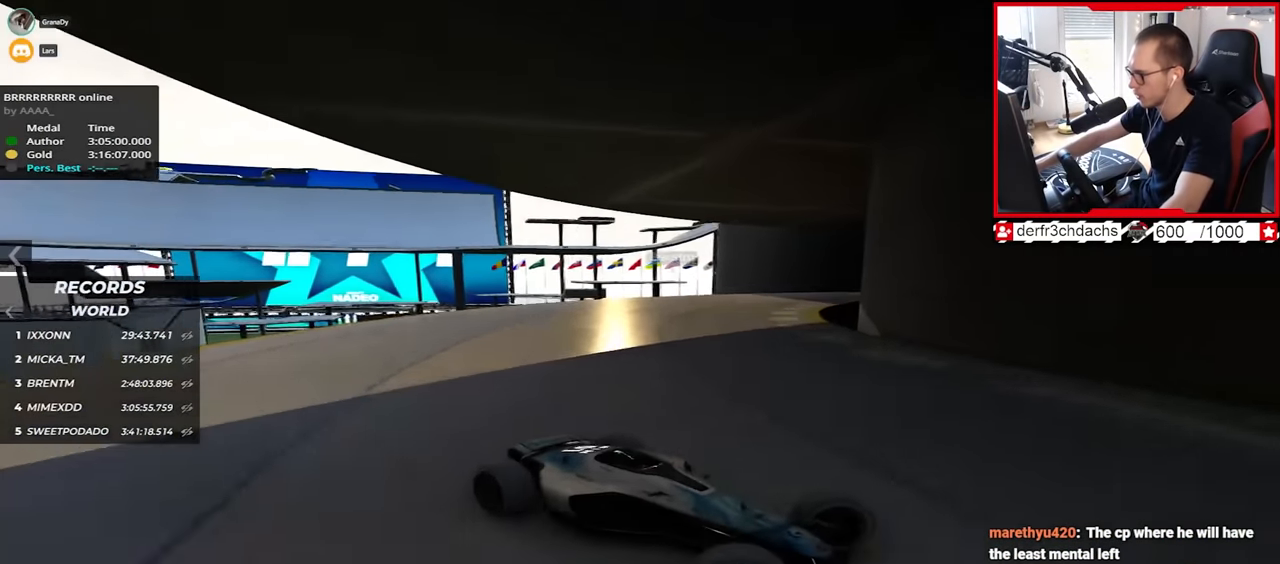
{"keys": ["left", "up"], "events": []}
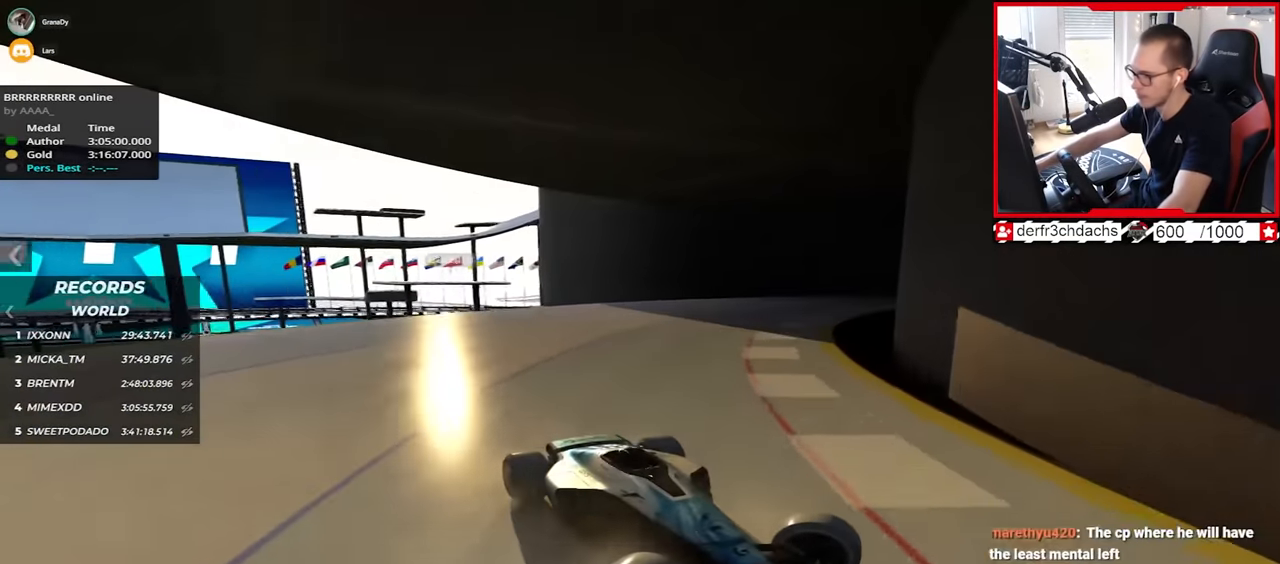
{"keys": ["left", "up"], "events": [[417, "down", "down"], [450, "down", "up"]]}
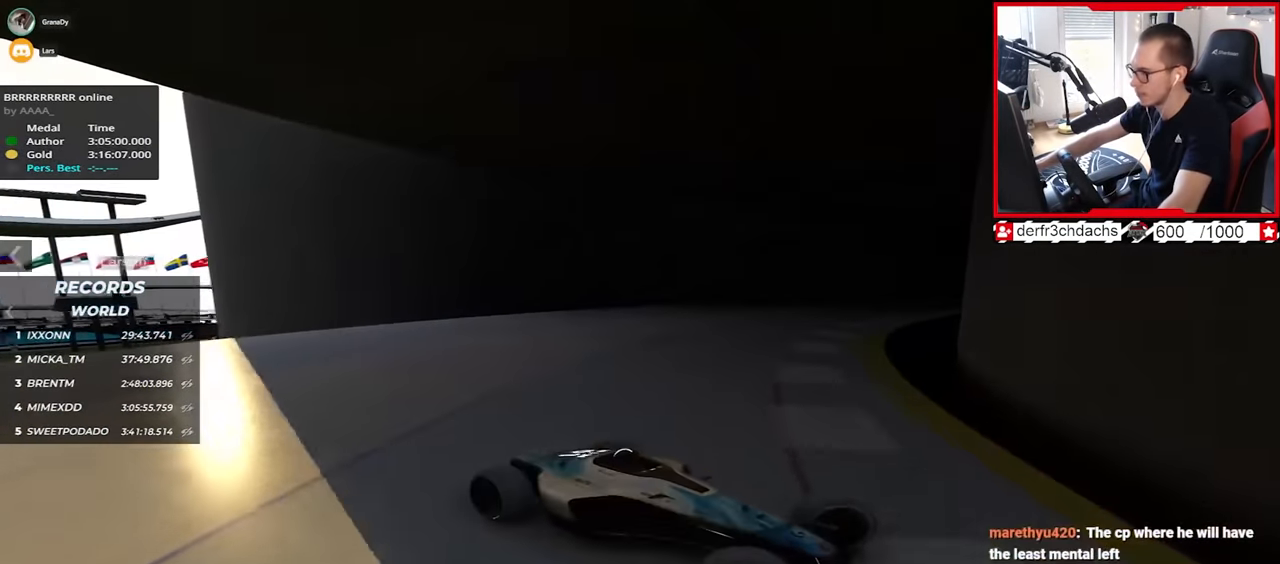
{"keys": ["left", "up"], "events": [[217, "down", "down"], [300, "down", "up"]]}
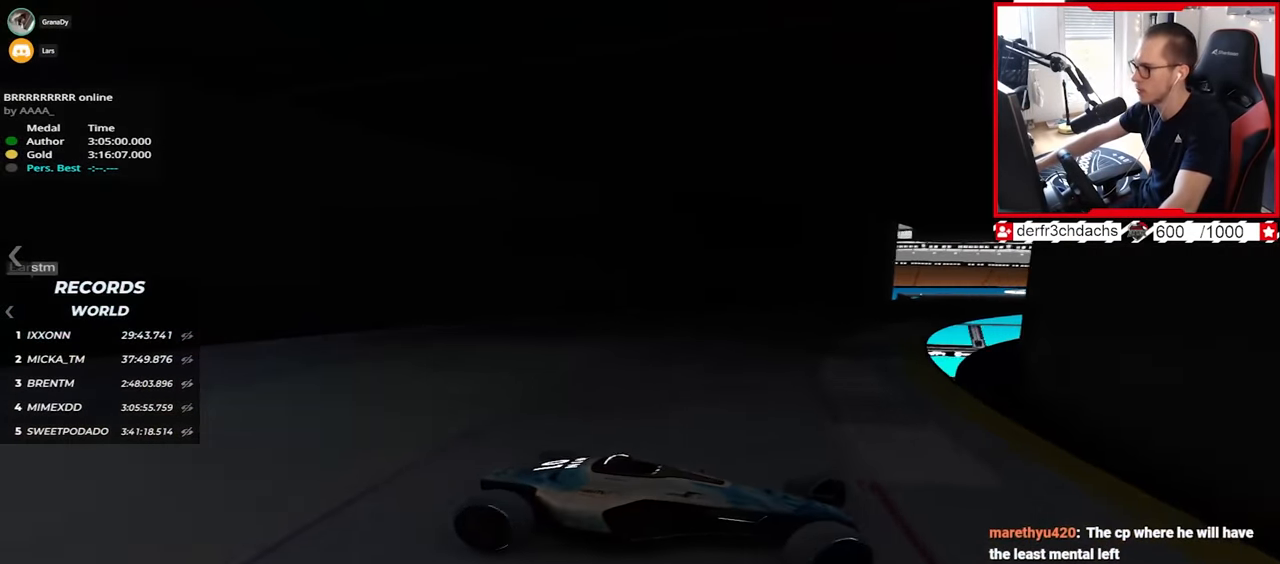
{"keys": ["left", "up"], "events": [[217, "down", "down"], [283, "down", "up"]]}
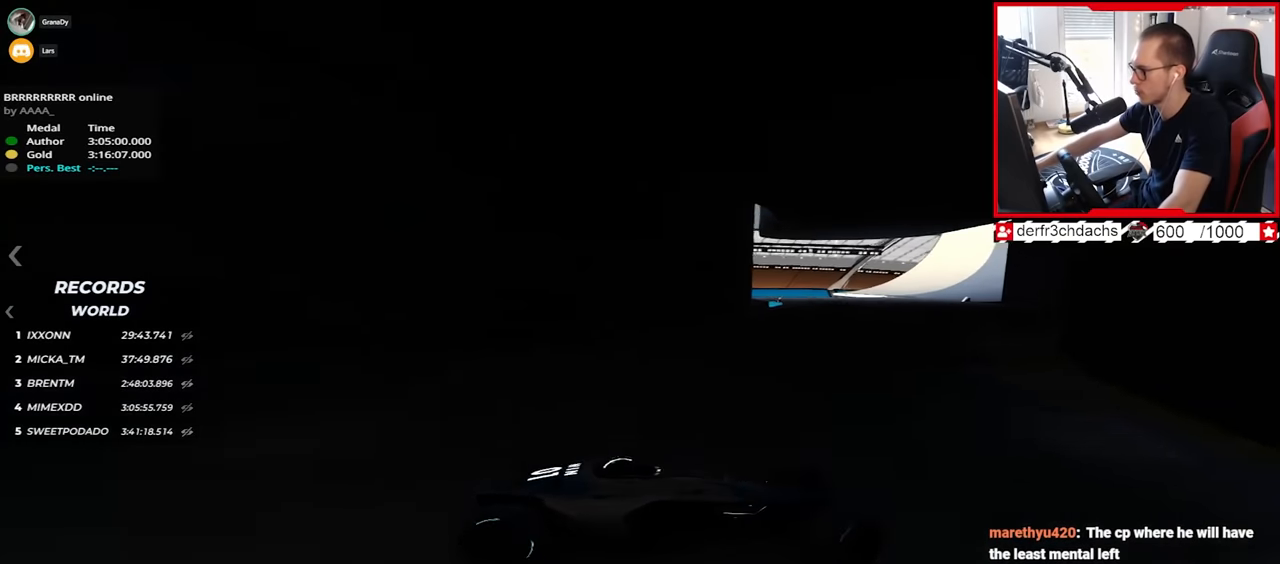
{"keys": ["left", "up"], "events": [[200, "left", "up"], [283, "left", "down"]]}
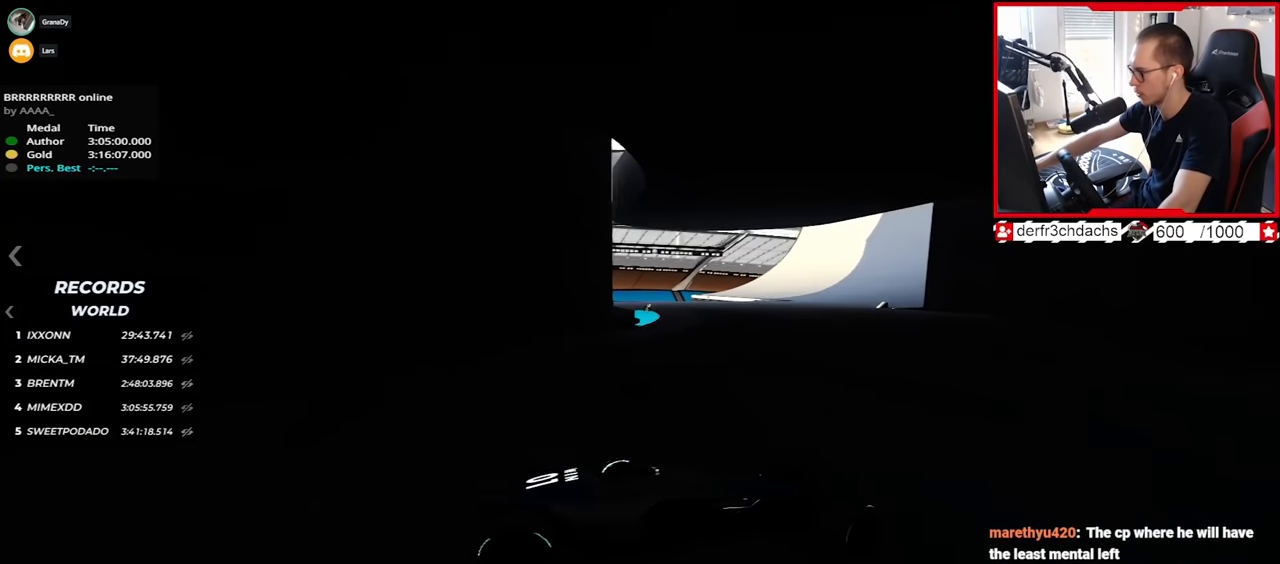
{"keys": ["left", "up"], "events": [[367, "up", "up"], [467, "up", "down"]]}
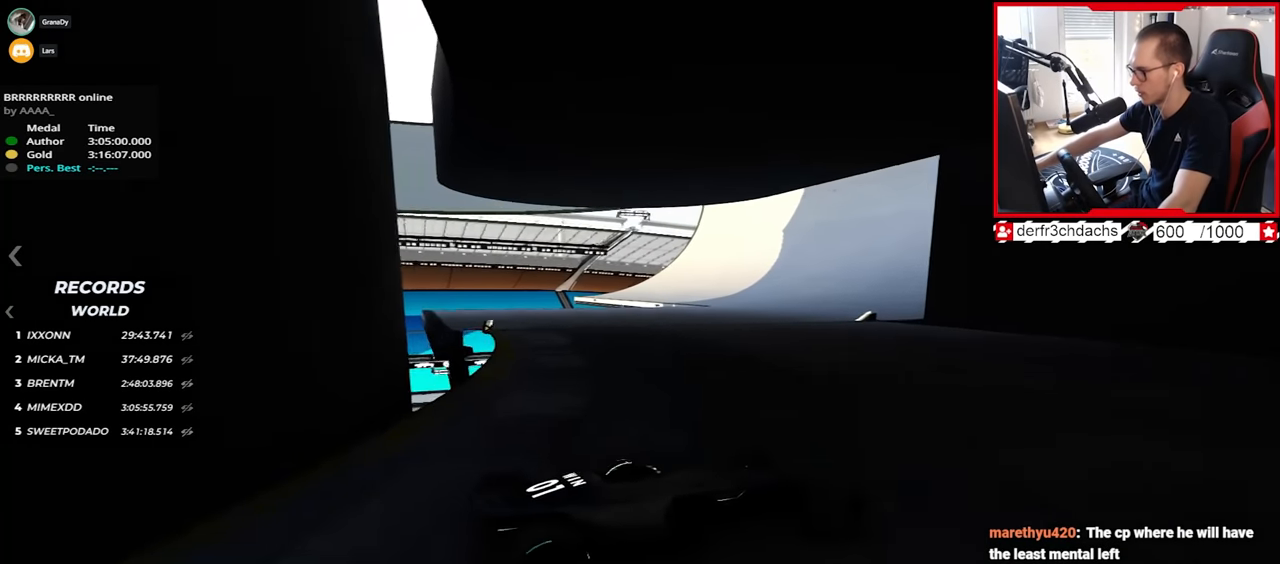
{"keys": ["up"], "events": [[417, "left", "up"]]}
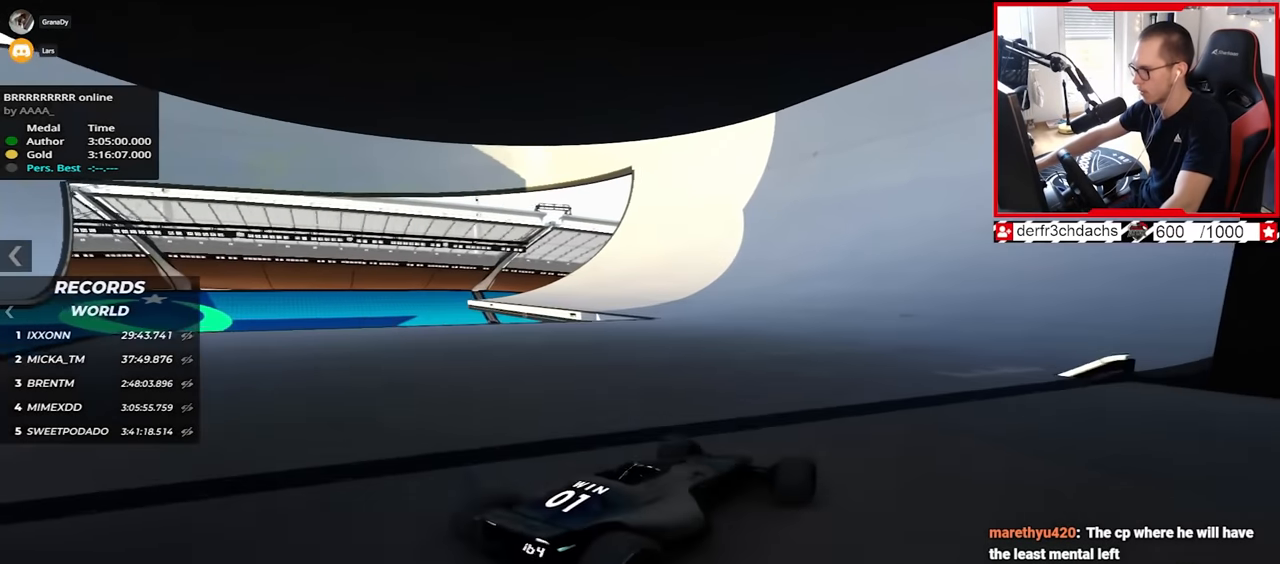
{"keys": ["up"], "events": [[250, "right", "down"], [383, "right", "up"]]}
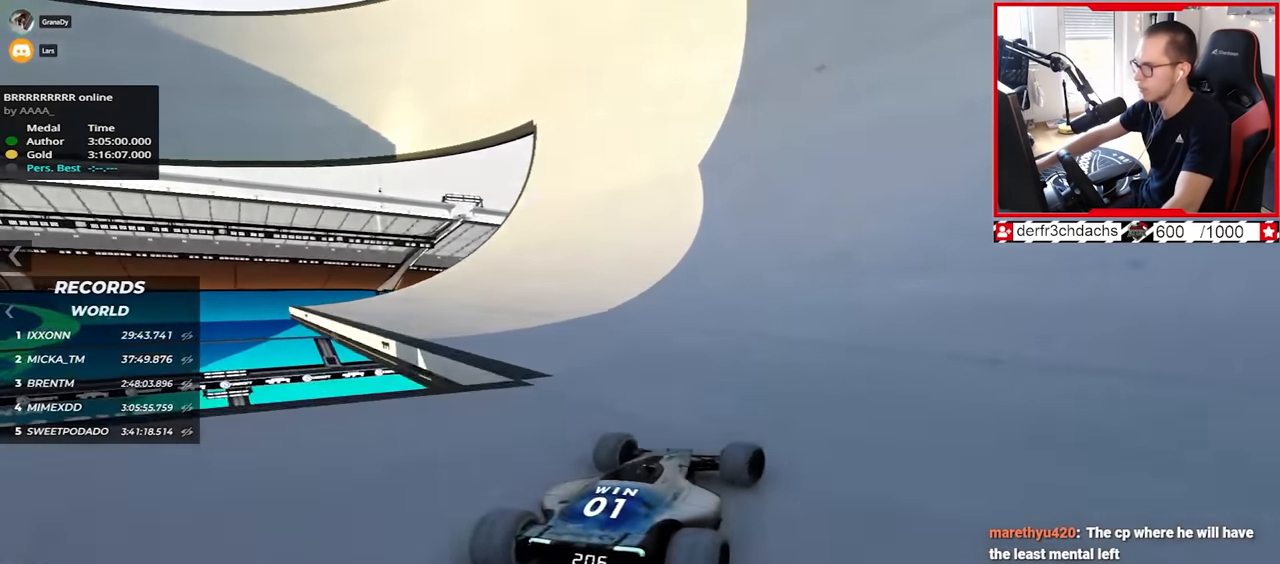
{"keys": ["right", "up"], "events": [[133, "right", "down"], [233, "right", "up"], [433, "right", "down"]]}
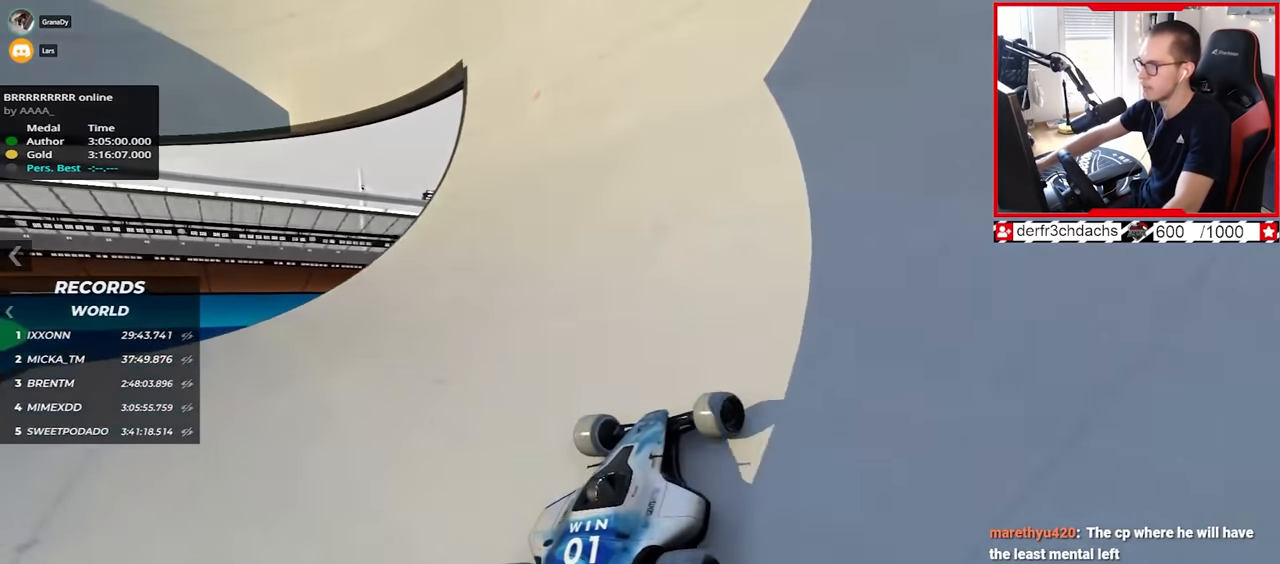
{"keys": ["right", "up"], "events": [[50, "right", "up"], [300, "right", "down"], [417, "right", "up"], [500, "right", "down"]]}
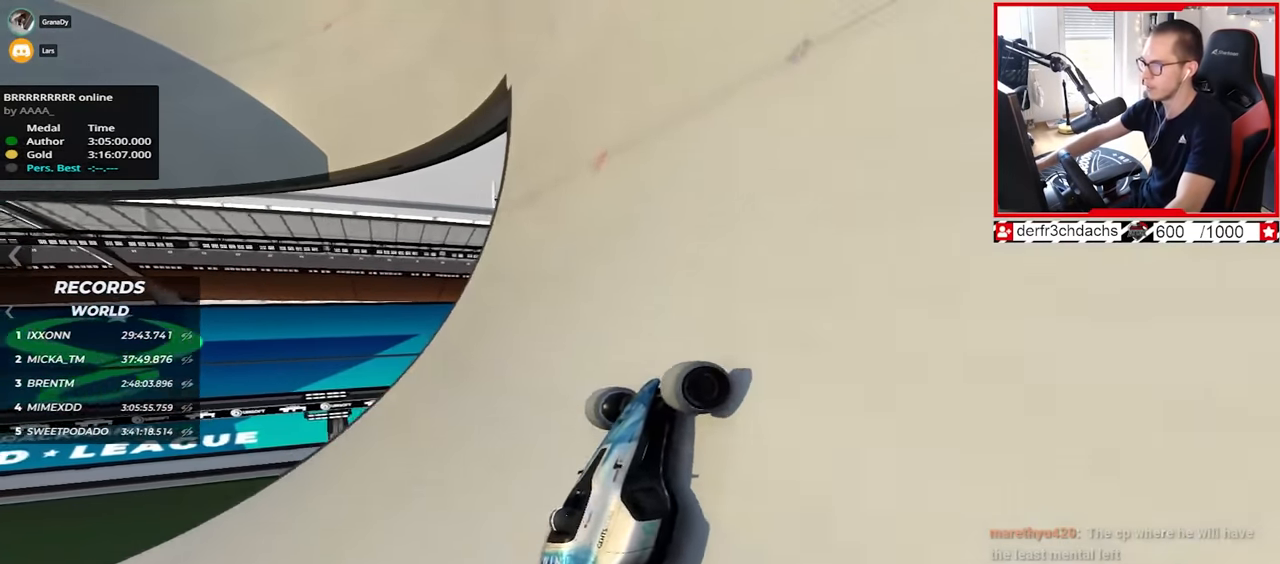
{"keys": ["left", "up"], "events": [[150, "right", "up"], [400, "left", "down"]]}
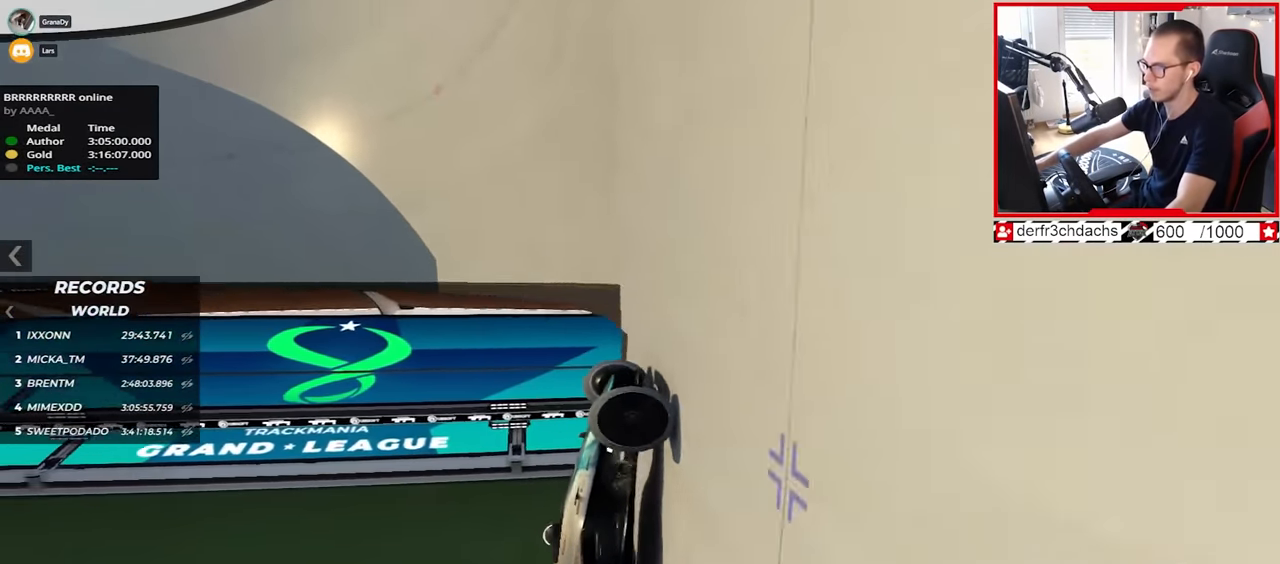
{"keys": ["left", "up"], "events": []}
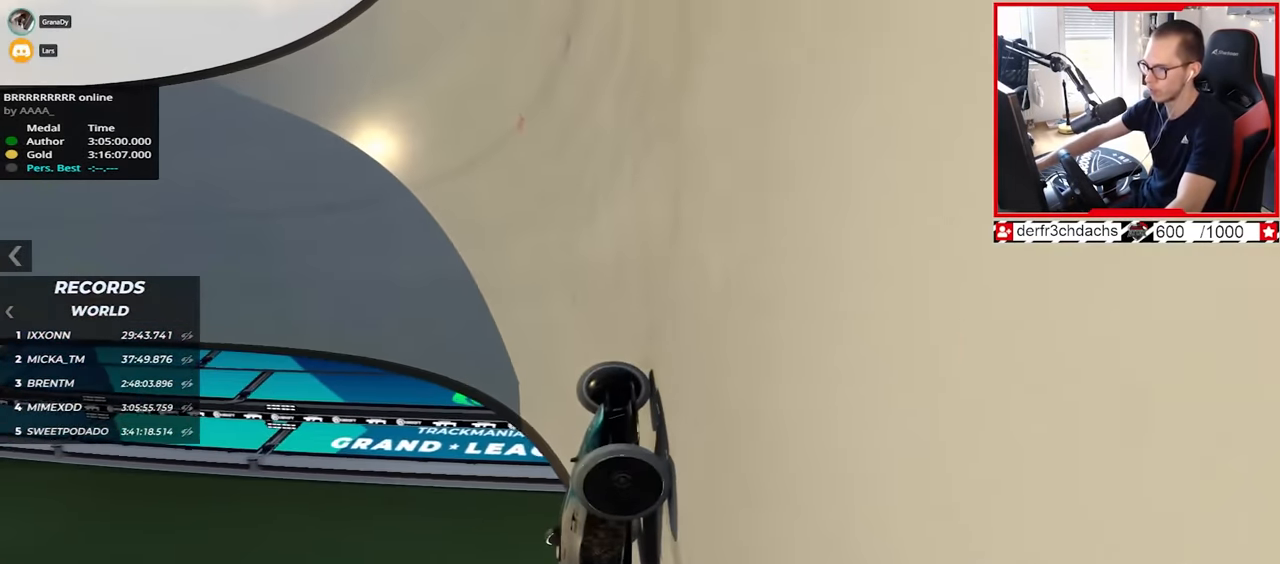
{"keys": ["left", "up"], "events": []}
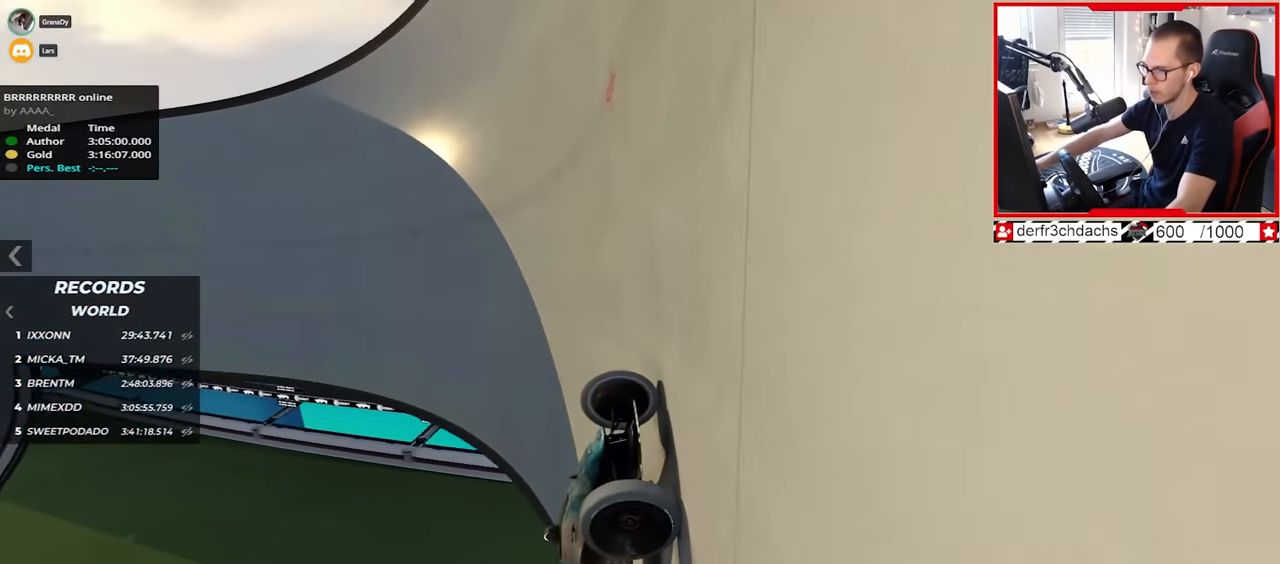
{"keys": ["left", "up"], "events": []}
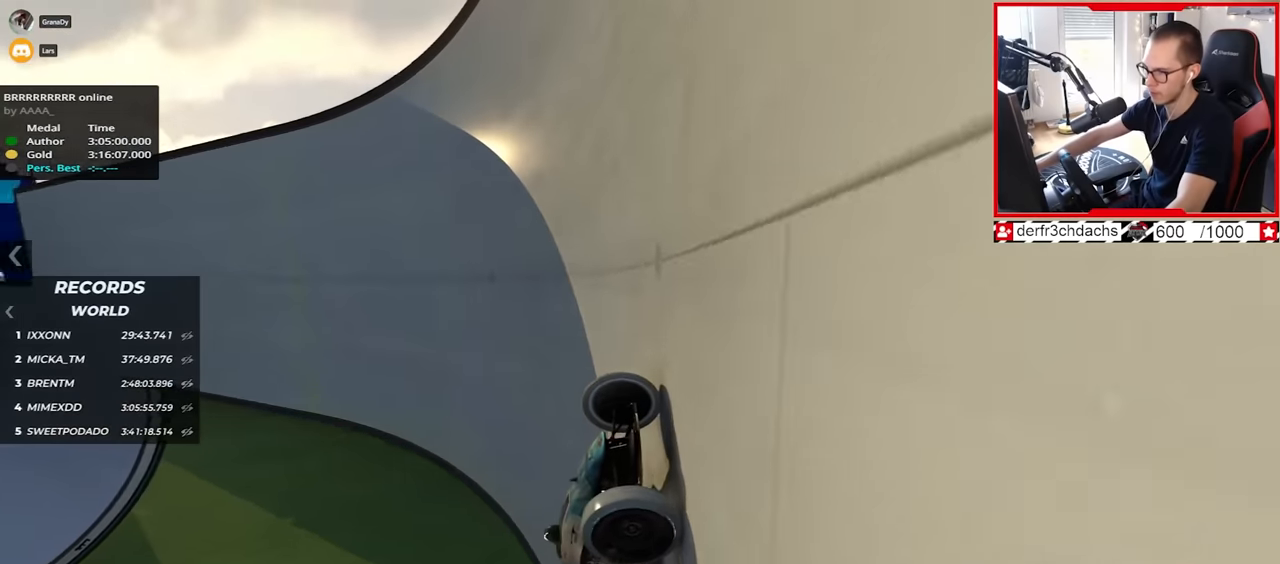
{"keys": ["left", "up"], "events": []}
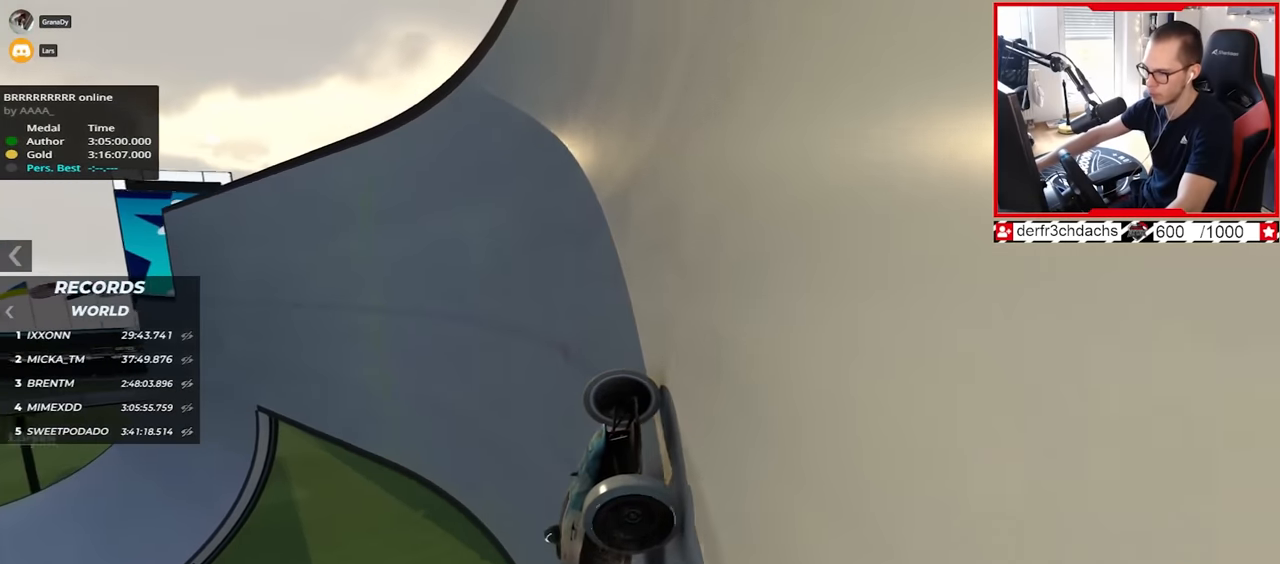
{"keys": ["up"], "events": [[83, "left", "up"], [200, "left", "down"], [250, "up", "up"], [267, "down", "down"], [267, "left", "up"], [383, "up", "down"], [417, "down", "up"]]}
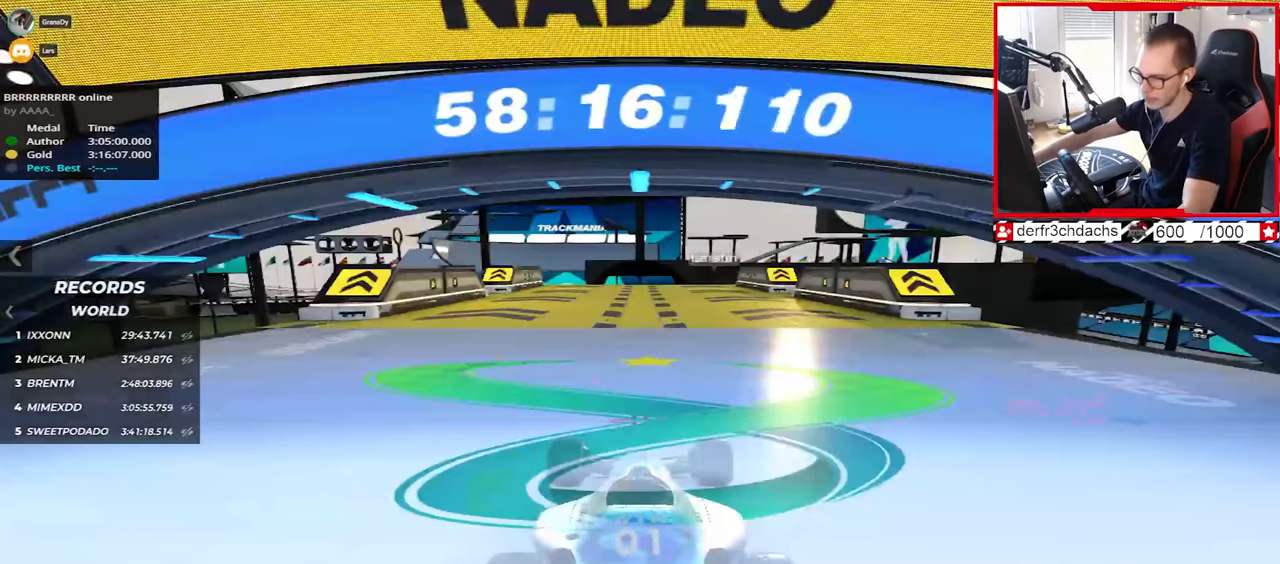
{"keys": ["up"], "events": []}
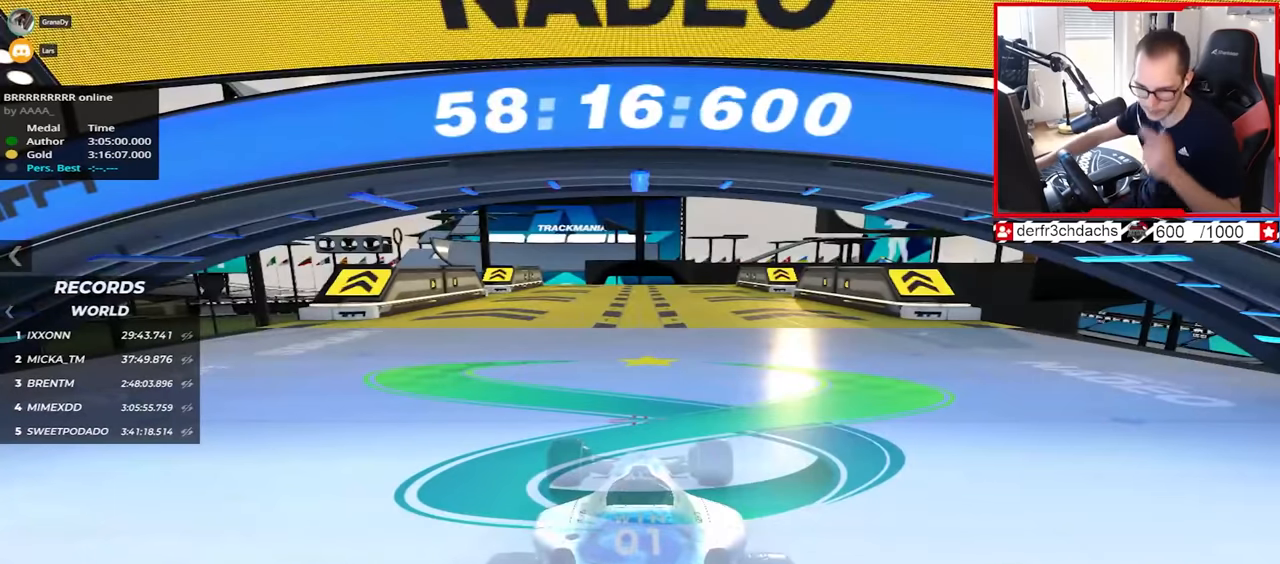
{"keys": ["up"], "events": []}
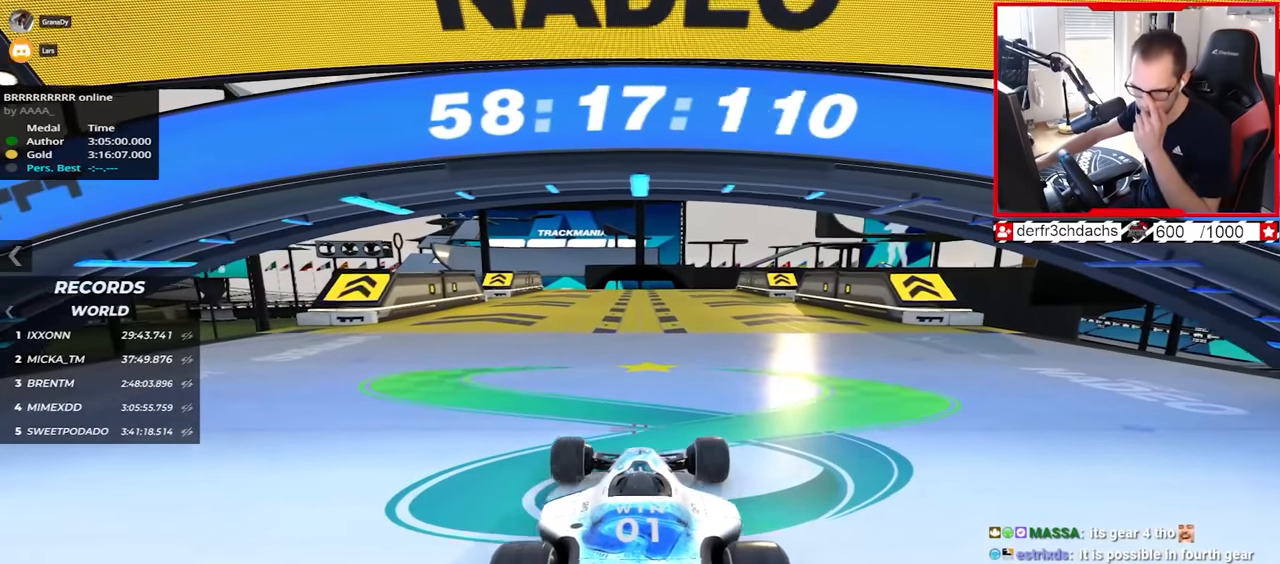
{"keys": ["up"], "events": []}
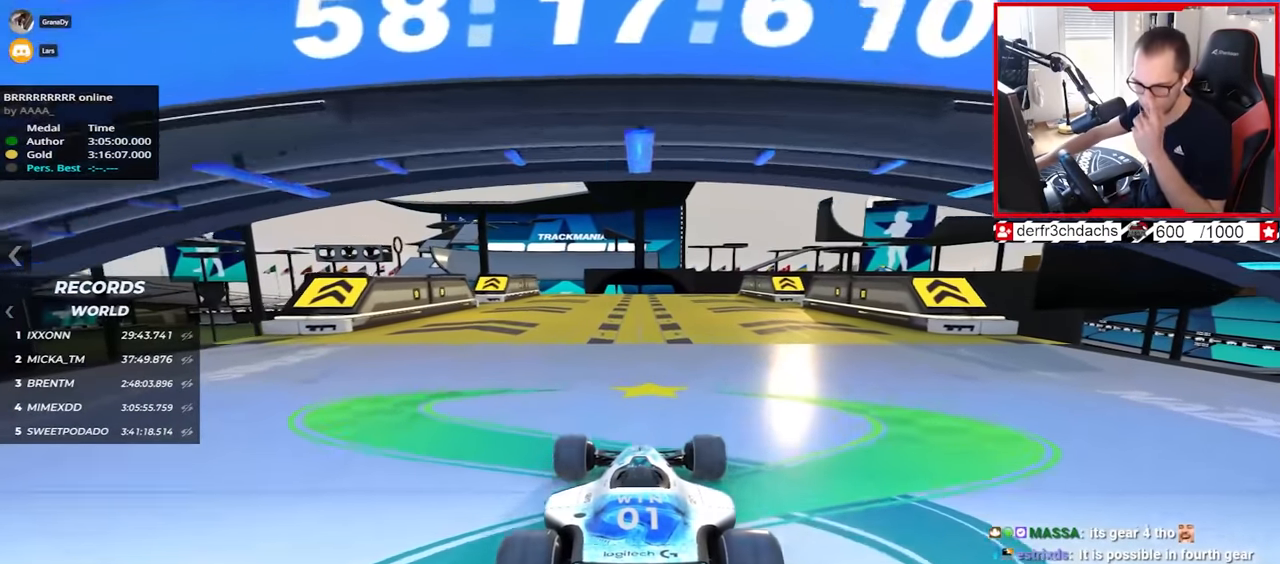
{"keys": ["up"], "events": []}
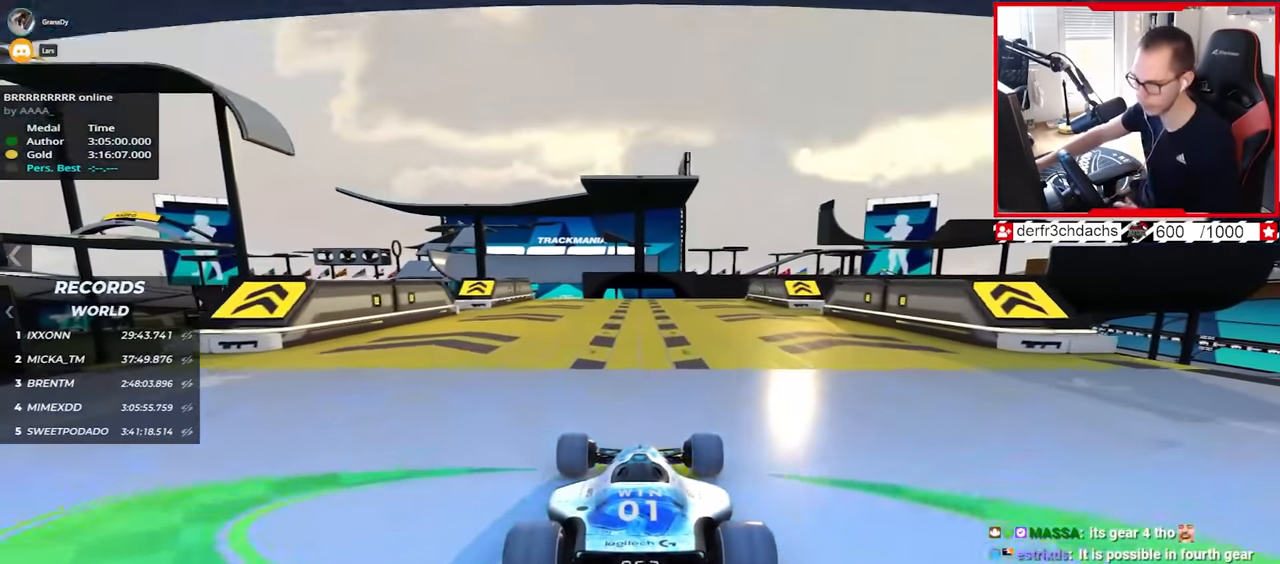
{"keys": ["up"], "events": [[250, "left", "down"], [317, "left", "up"]]}
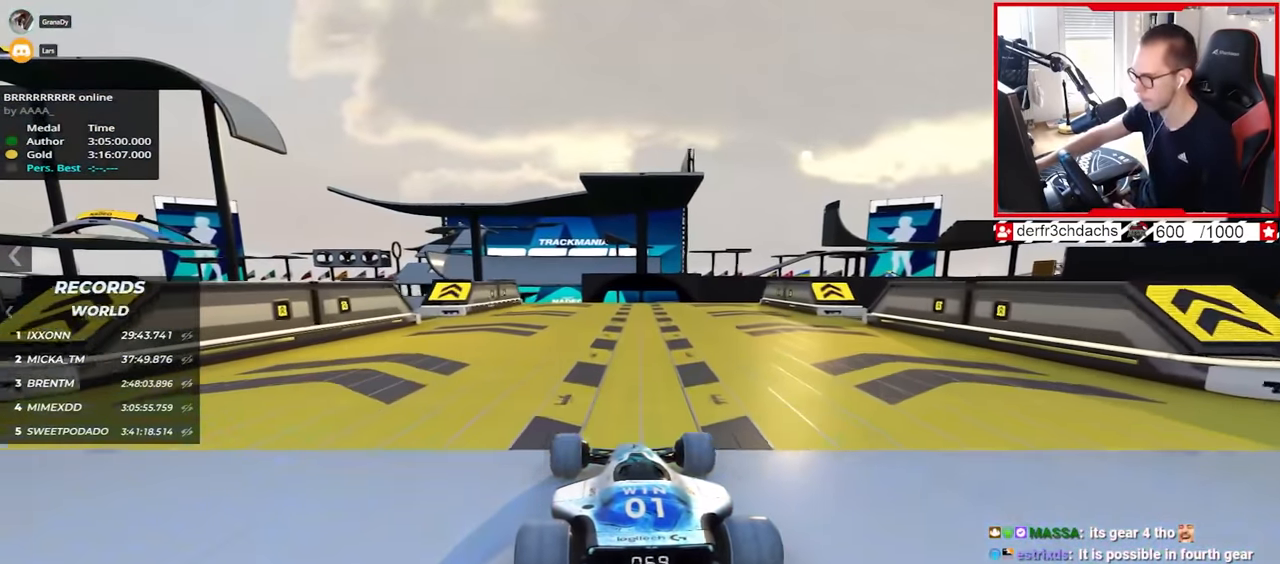
{"keys": ["up"], "events": []}
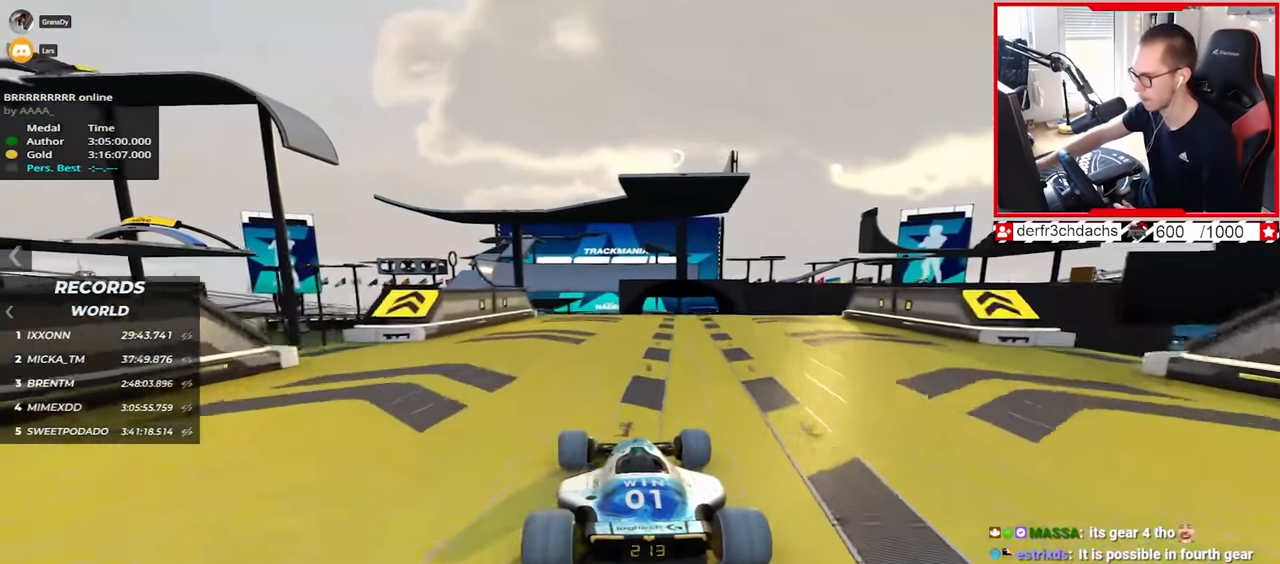
{"keys": ["right", "up"], "events": [[100, "right", "down"], [183, "right", "up"], [233, "right", "down"]]}
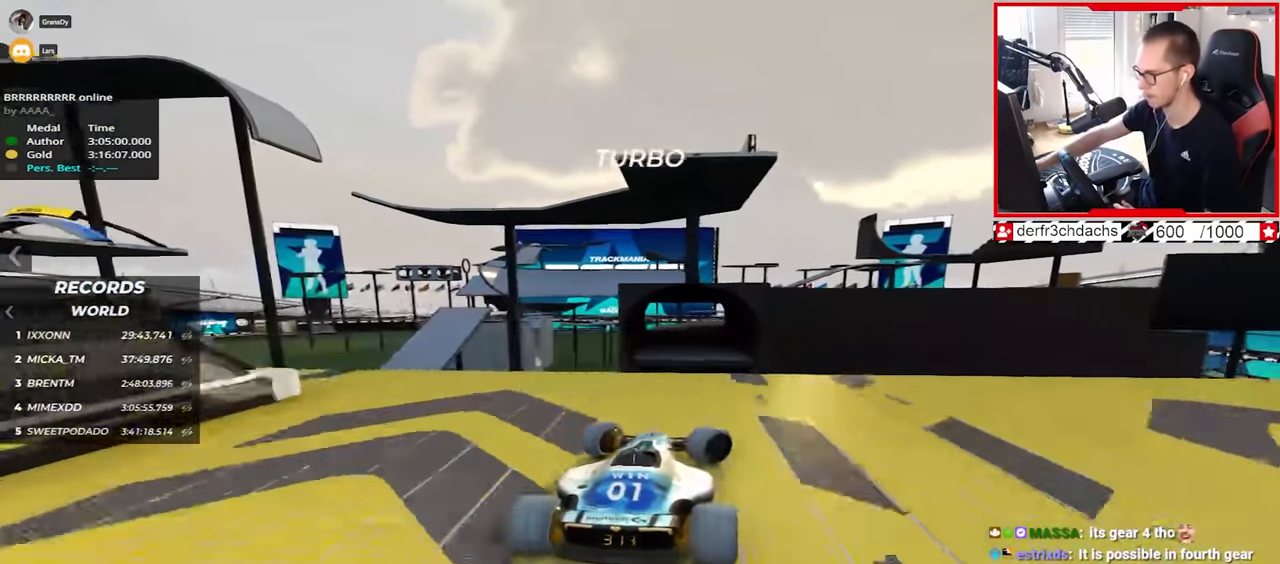
{"keys": ["up"], "events": [[117, "down", "down"], [233, "down", "up"], [333, "right", "up"]]}
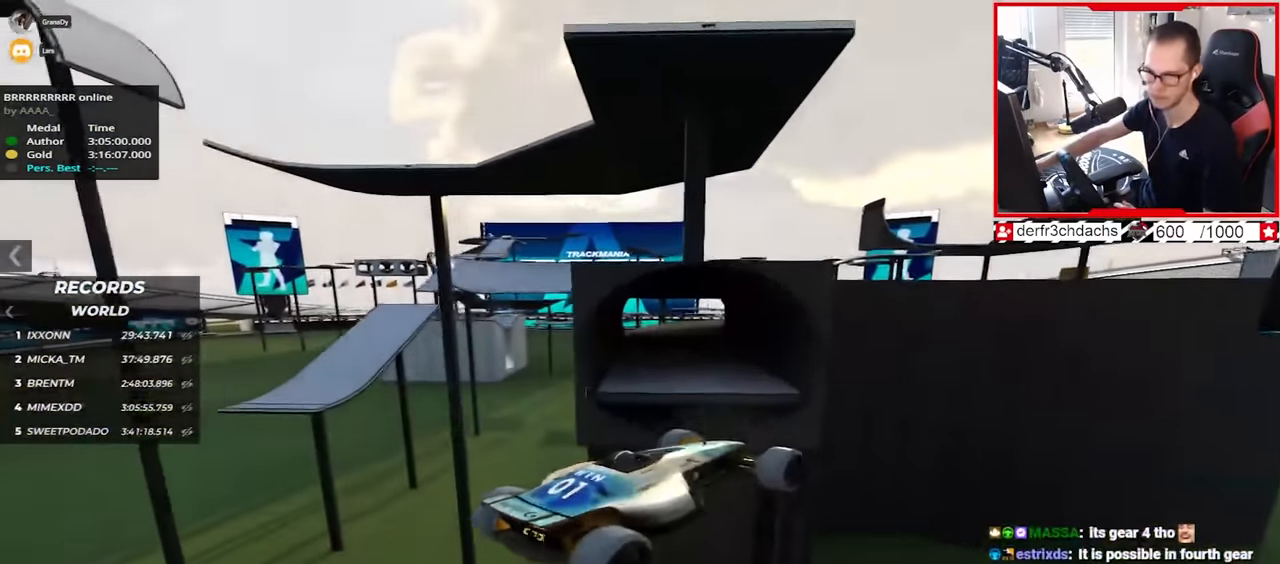
{"keys": ["left", "up"], "events": [[50, "left", "down"], [217, "left", "up"], [233, "left", "down"]]}
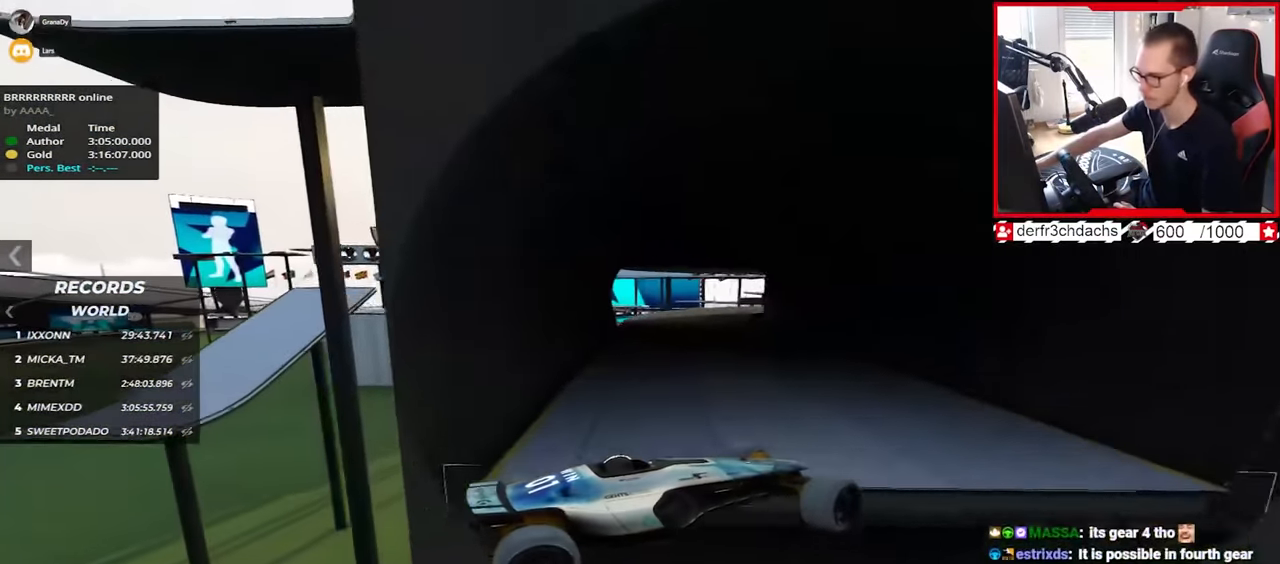
{"keys": ["left", "up"], "events": []}
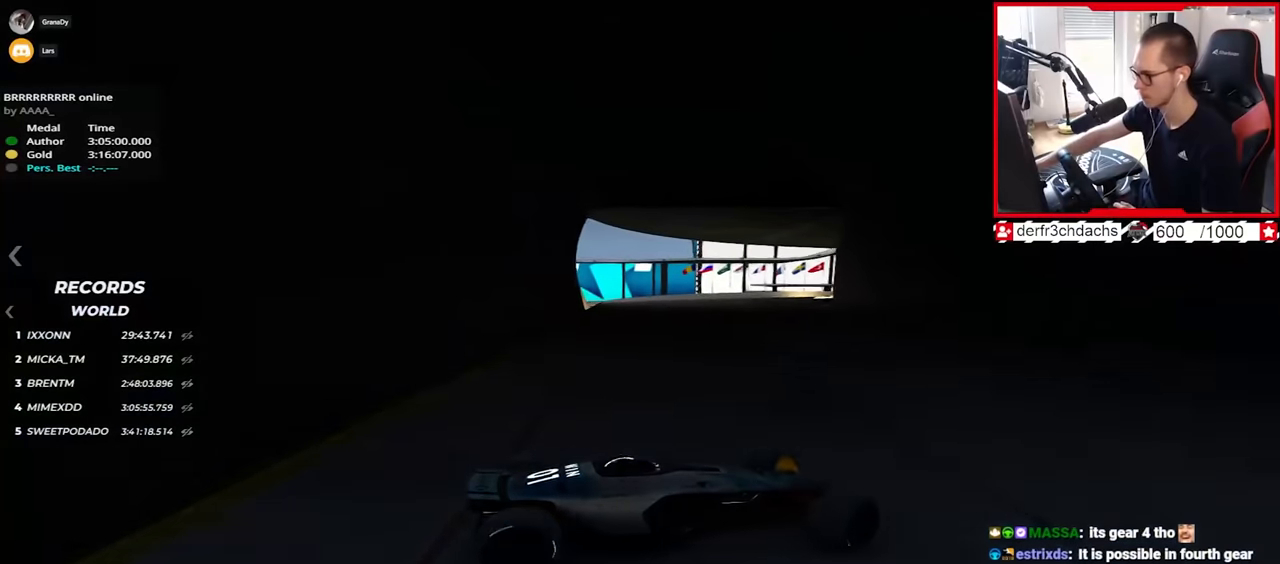
{"keys": ["left", "up"], "events": [[50, "down", "down"], [233, "down", "up"], [383, "down", "down"], [483, "down", "up"]]}
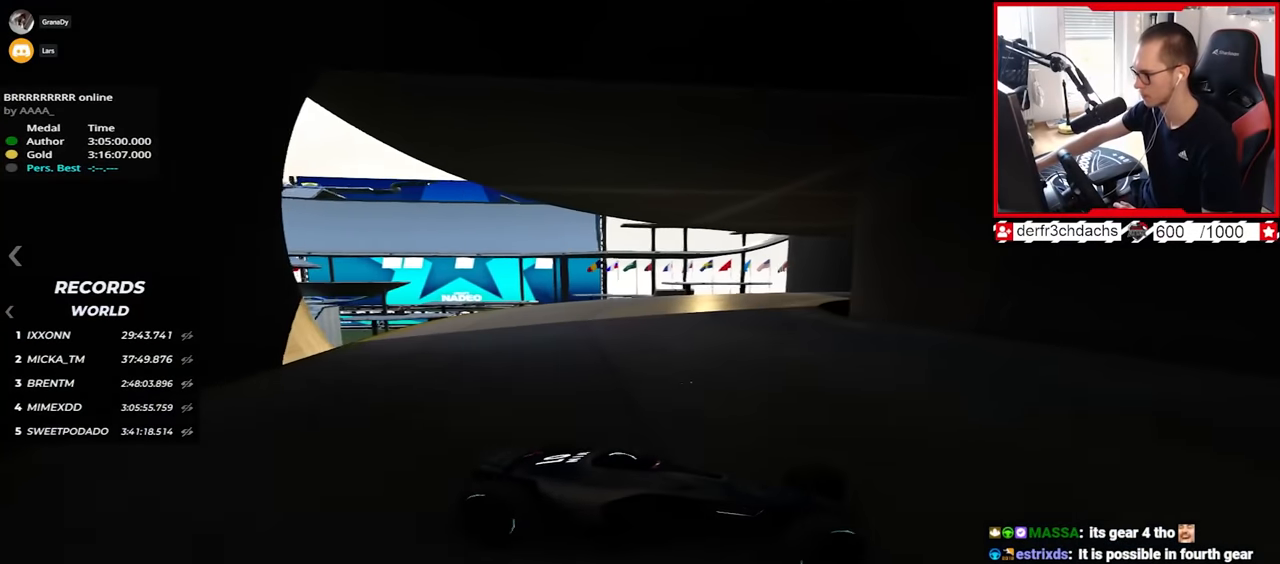
{"keys": ["left", "up"], "events": []}
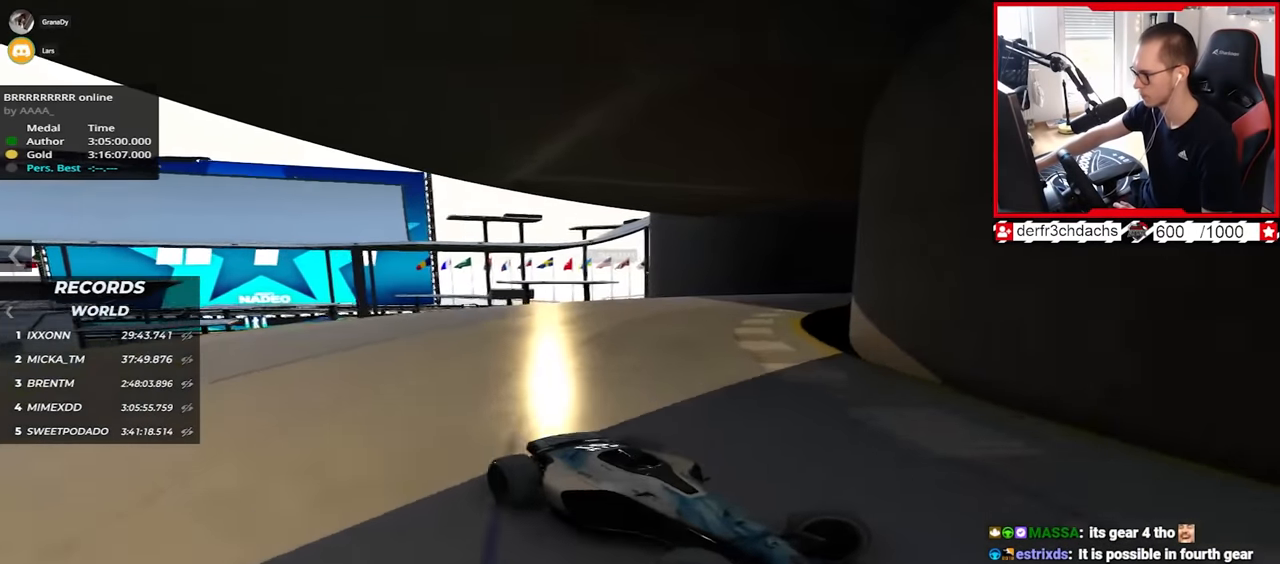
{"keys": ["left", "up"], "events": []}